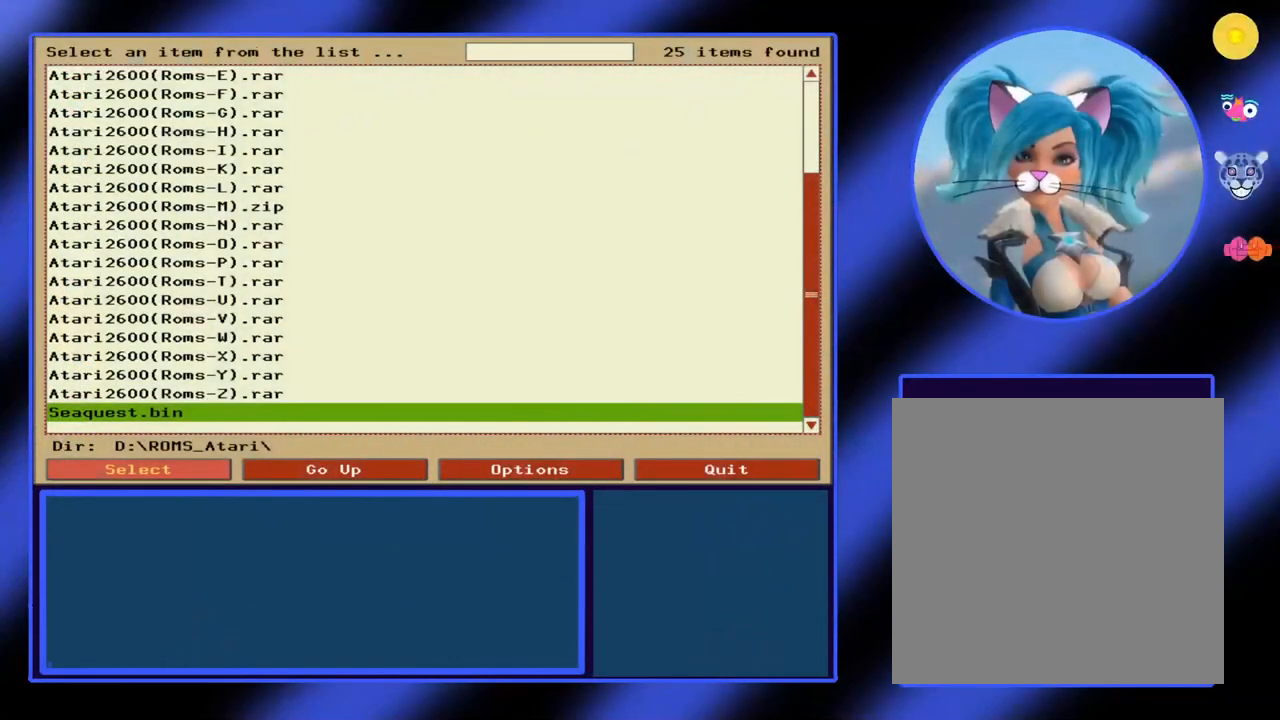
Gameplay with a controller (Xbox layout); each line is a JSON object with the inputs held at the frame after it. "events" lists button and stick changes between this image and that frame as [ms after this image, input, new state], when the widget could be followed in between. Not read: L3 R3 TOUCHPAD other_buttons right_stick.
{"buttons": [], "left_stick": "center", "events": []}
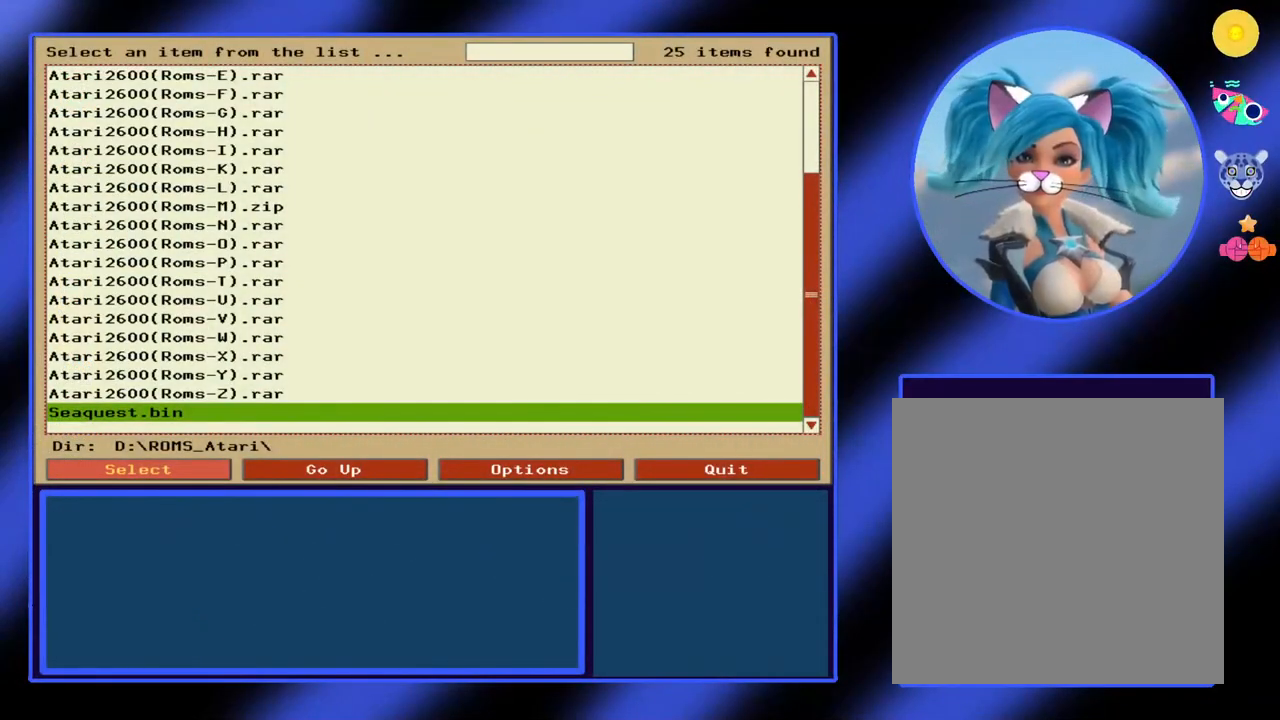
{"buttons": [], "left_stick": "center", "events": []}
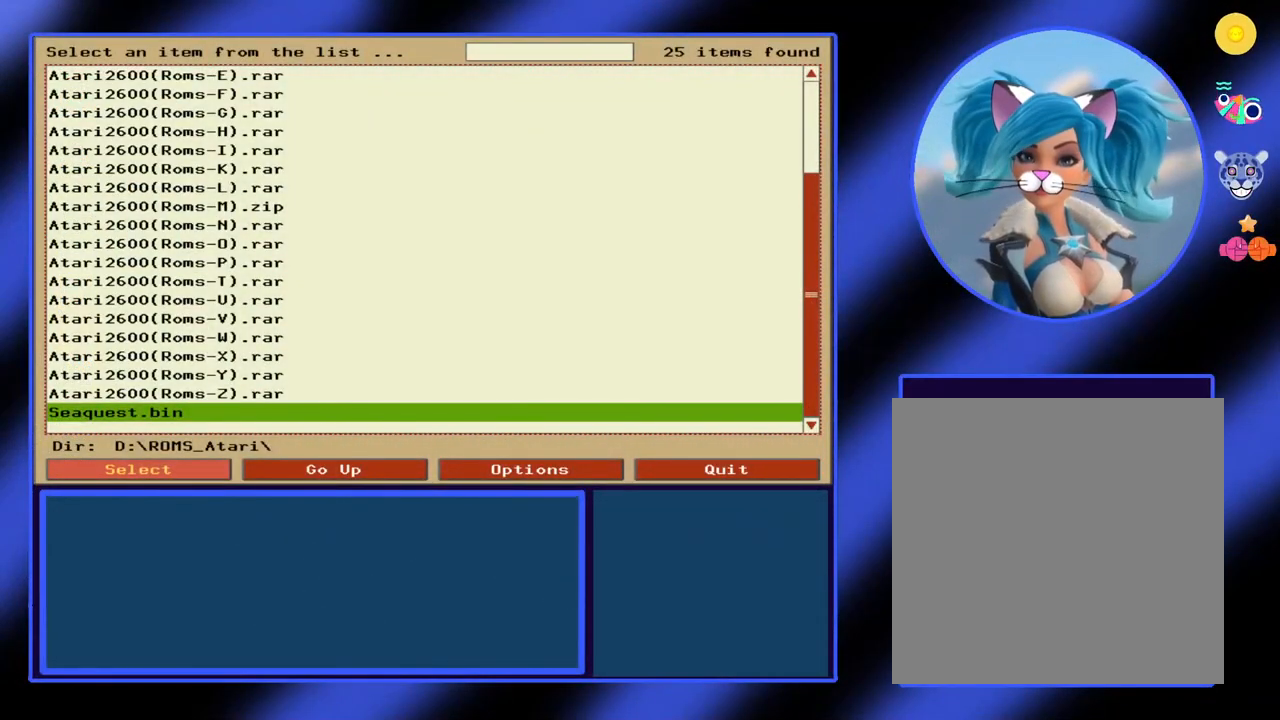
{"buttons": [], "left_stick": "center", "events": []}
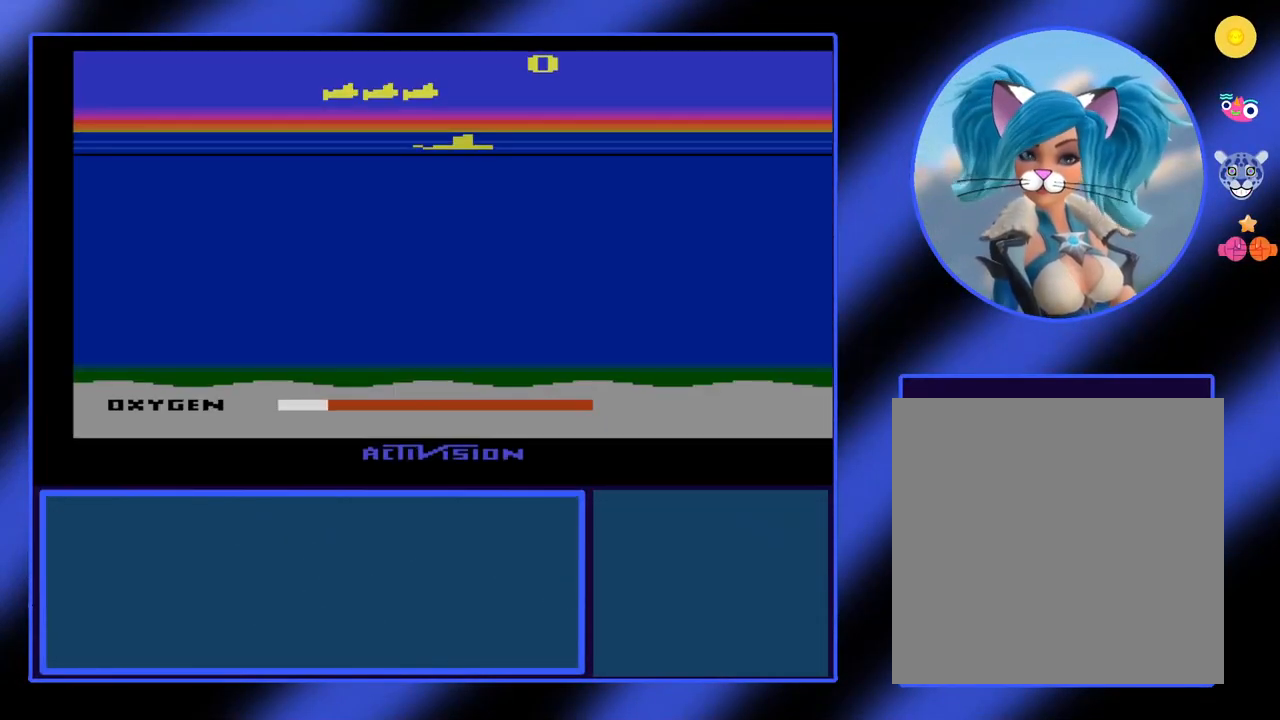
{"buttons": [], "left_stick": "center", "events": []}
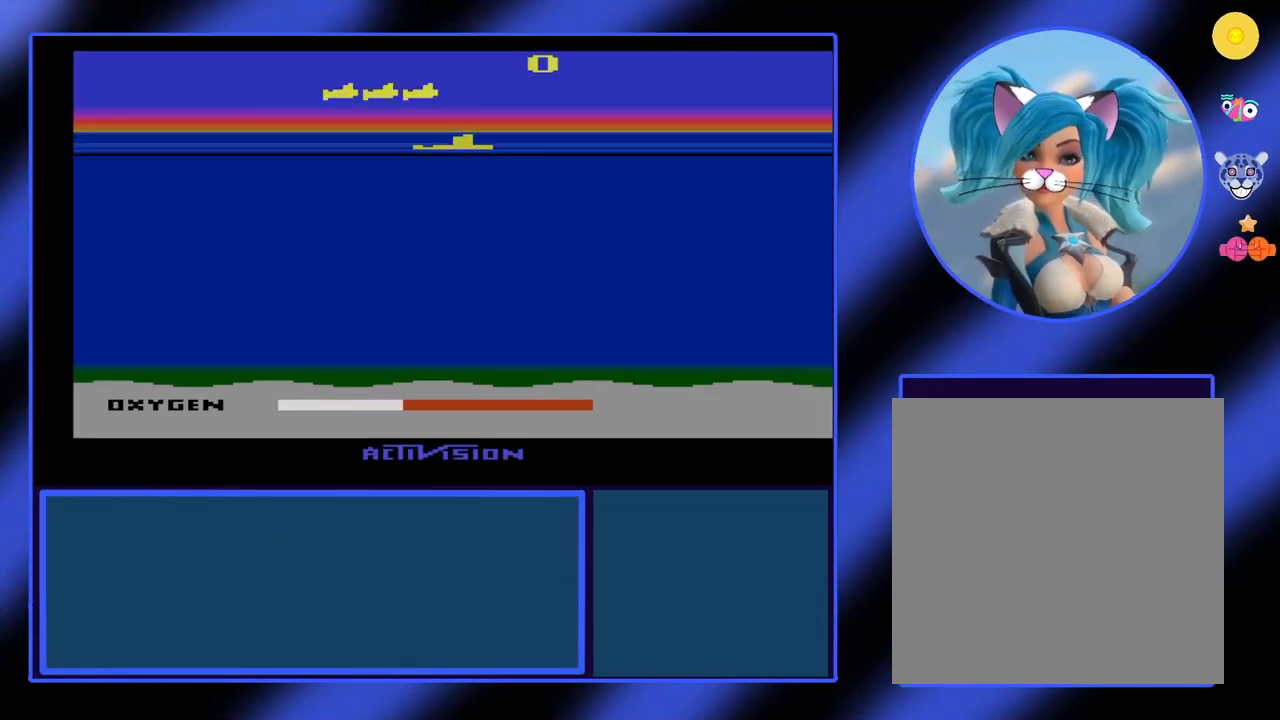
{"buttons": [], "left_stick": "center", "events": []}
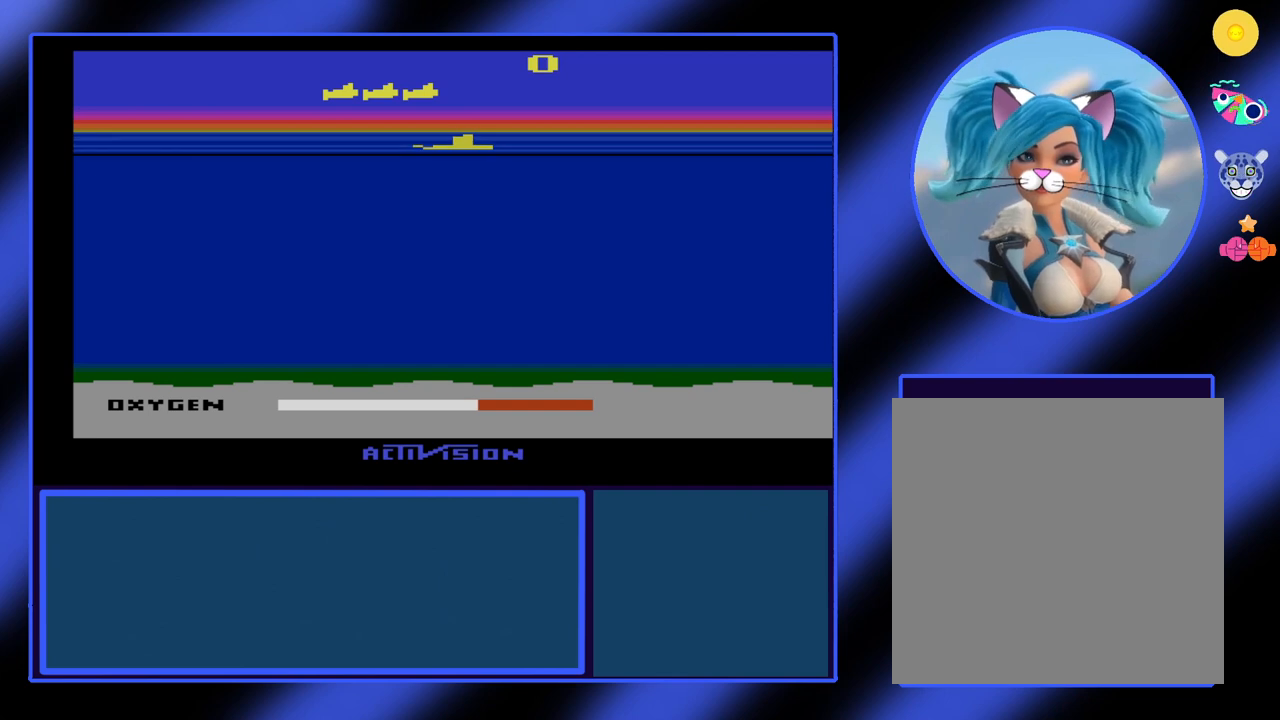
{"buttons": [], "left_stick": "center", "events": []}
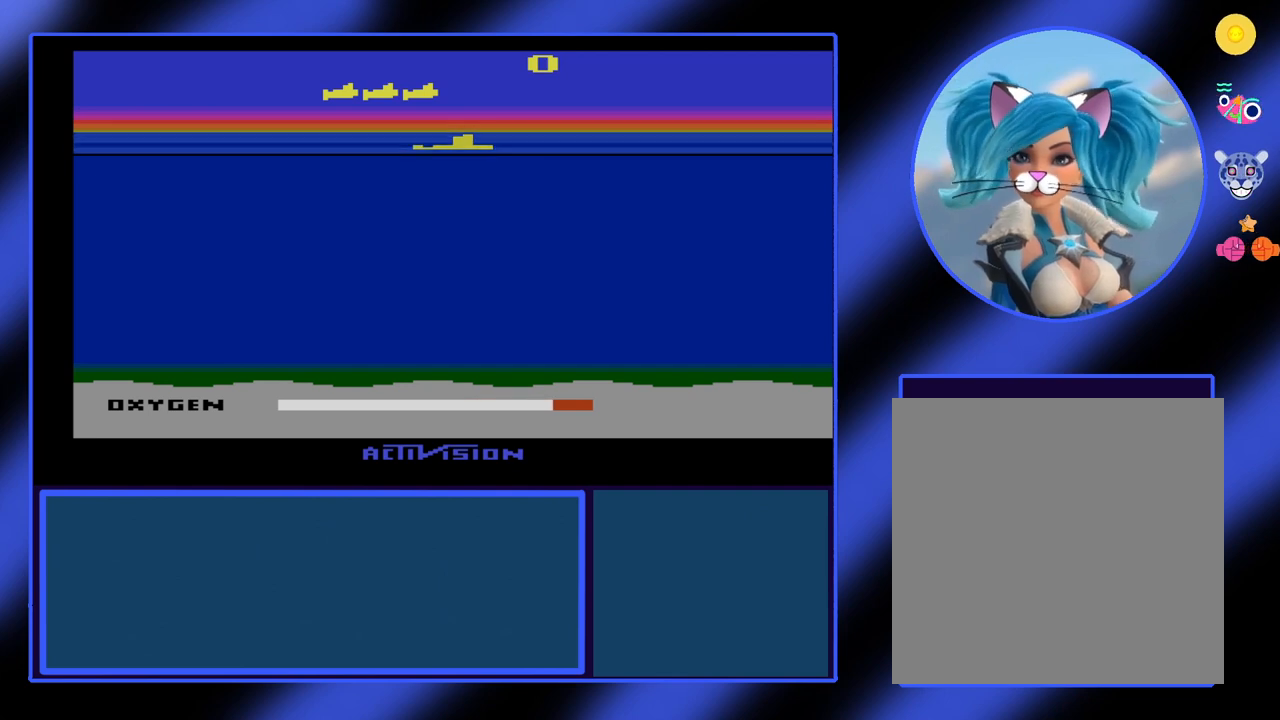
{"buttons": [], "left_stick": "center", "events": []}
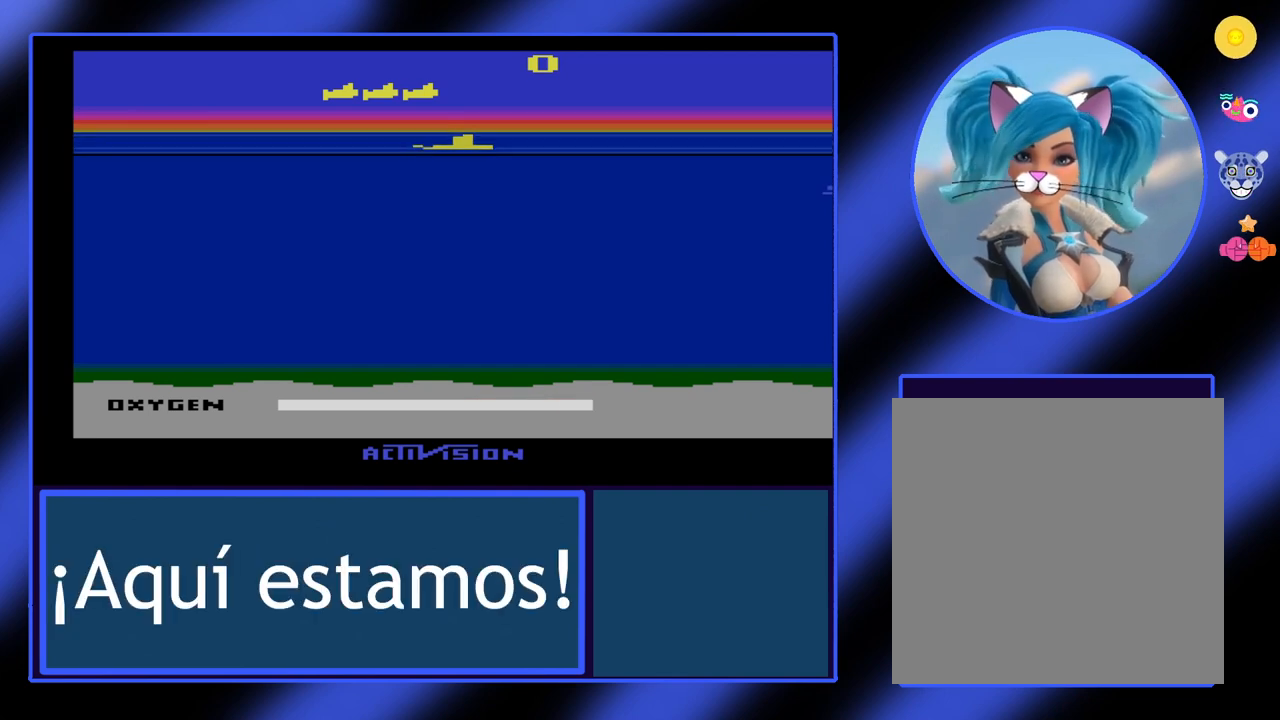
{"buttons": [], "left_stick": "center", "events": []}
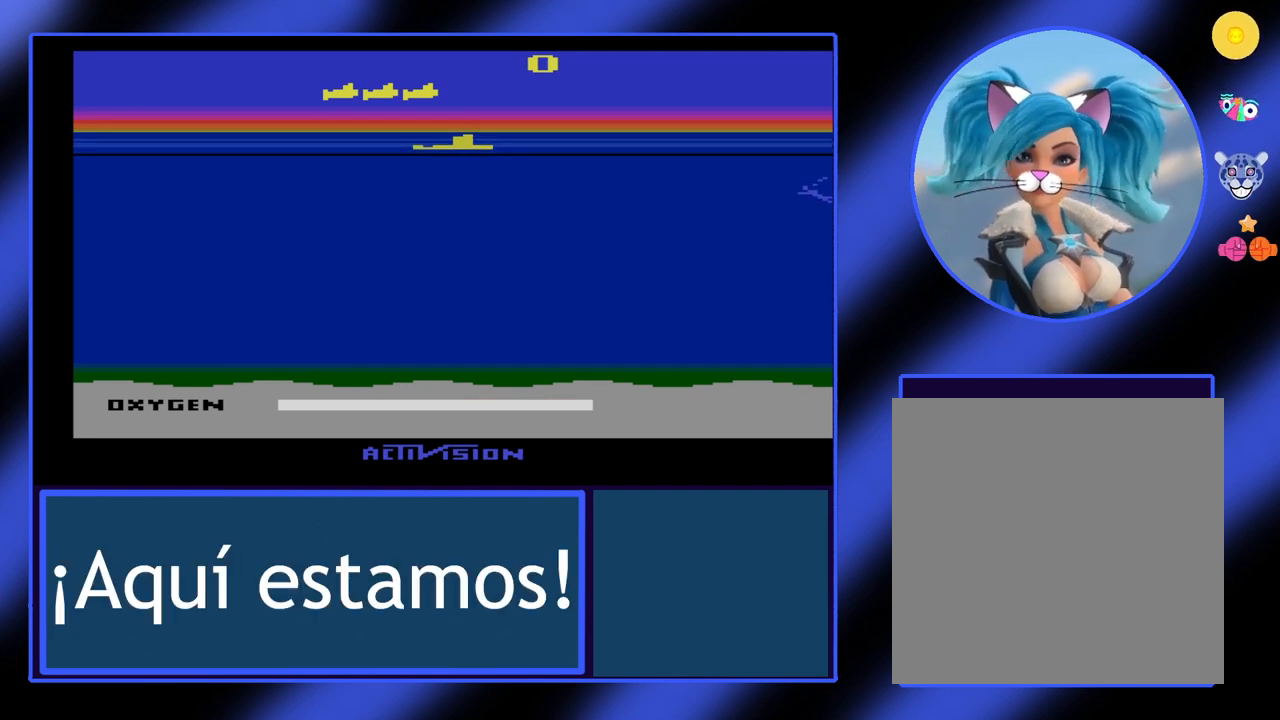
{"buttons": [], "left_stick": "center", "events": []}
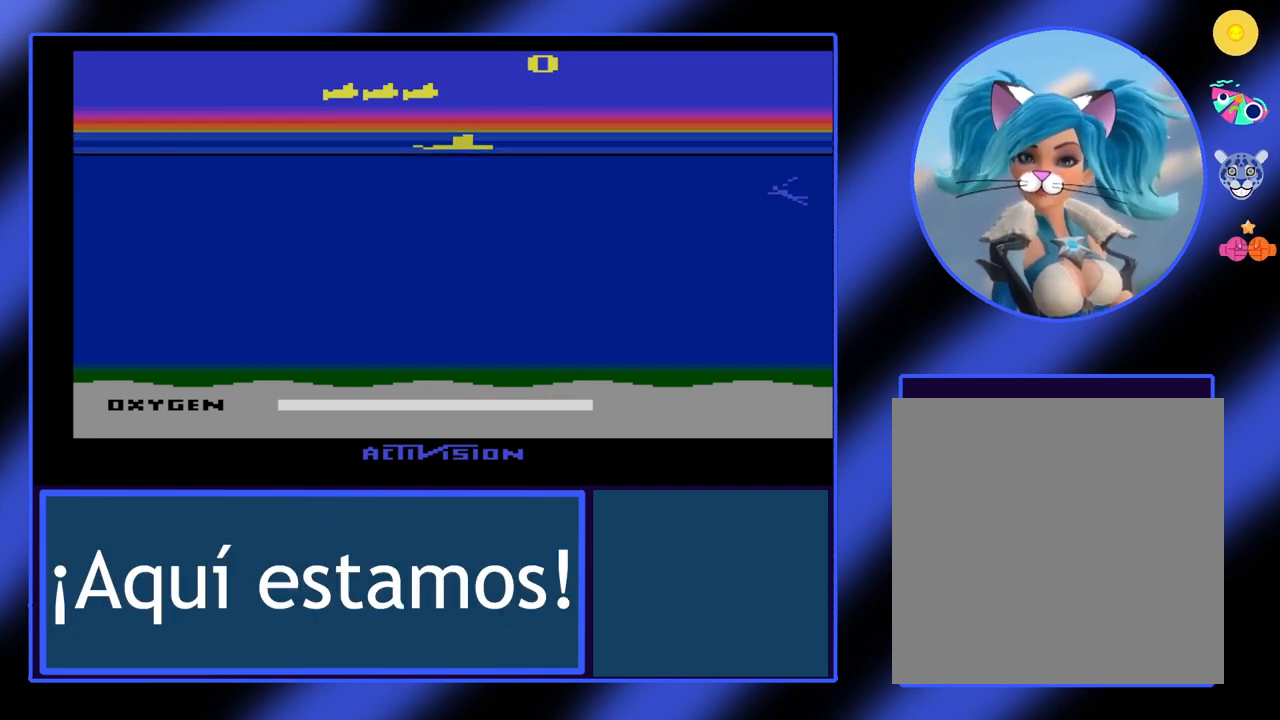
{"buttons": [], "left_stick": "center", "events": []}
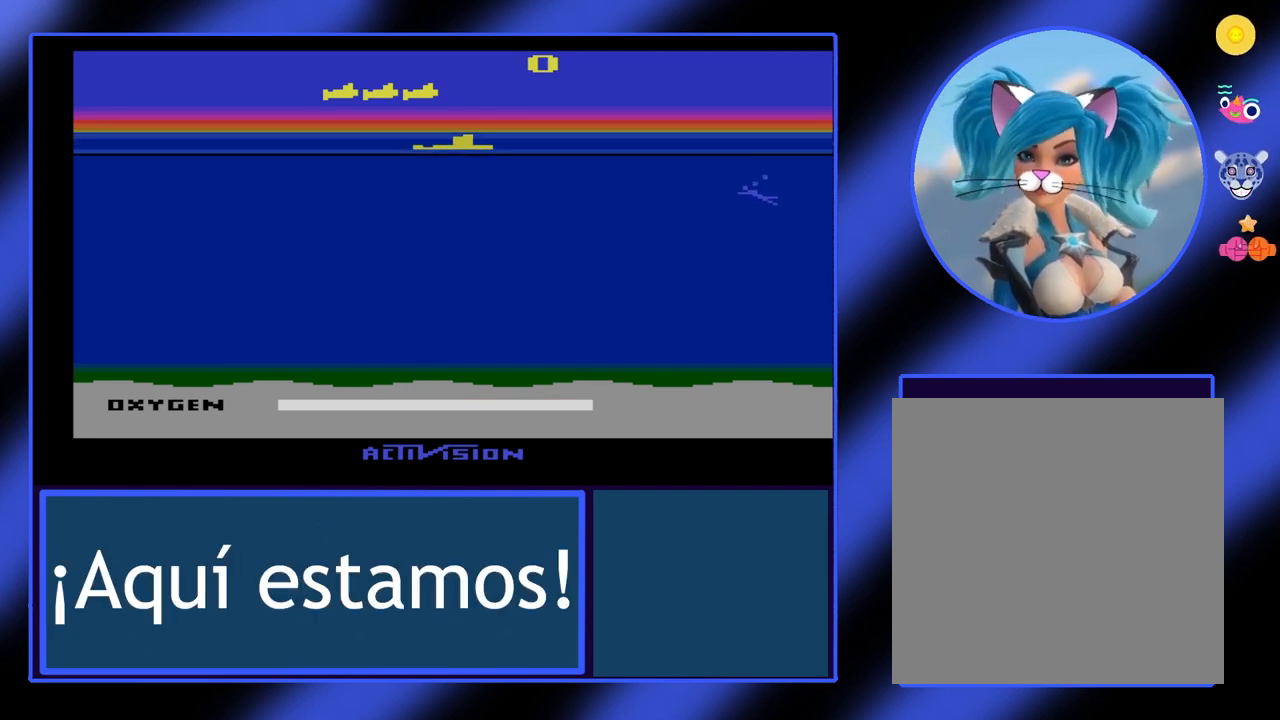
{"buttons": [], "left_stick": "down", "events": [[267, "left_stick", "down"]]}
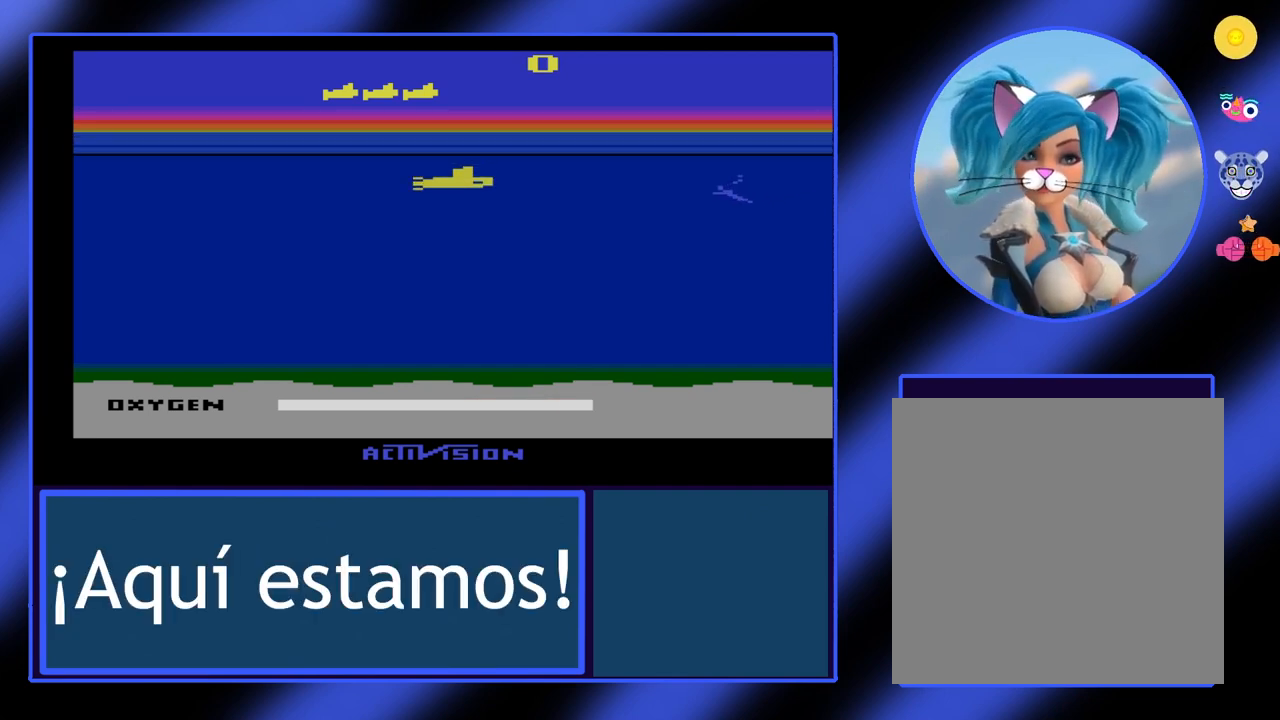
{"buttons": ["A"], "left_stick": "right", "events": [[100, "A", "down"], [167, "left_stick", "center"], [333, "left_stick", "right"]]}
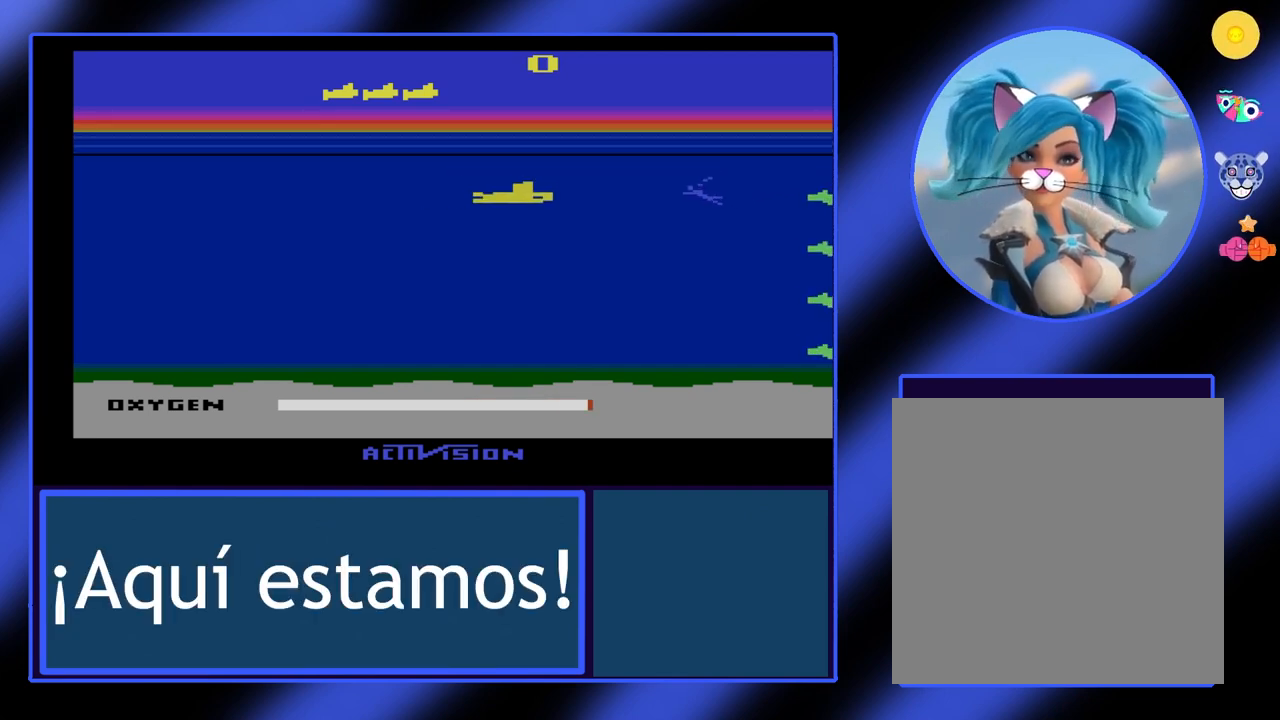
{"buttons": ["B"], "left_stick": "center", "events": [[33, "A", "up"], [33, "left_stick", "center"], [200, "B", "down"]]}
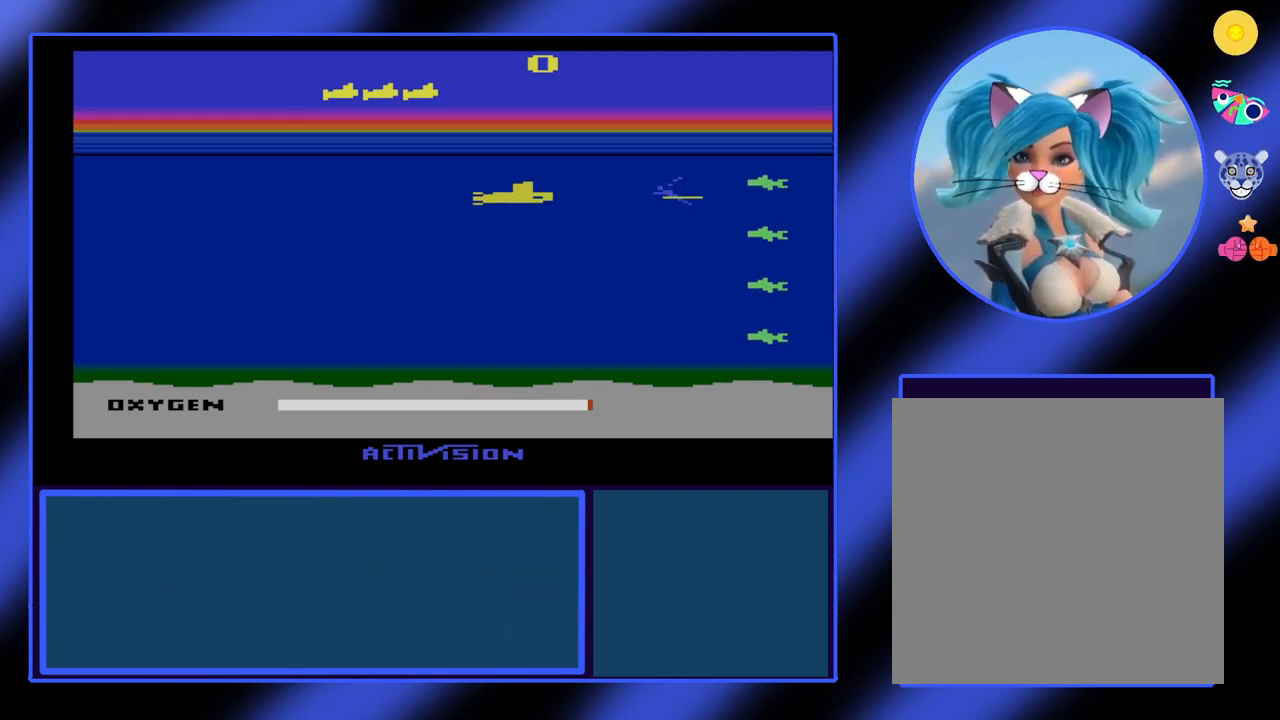
{"buttons": ["B"], "left_stick": "center", "events": [[100, "left_stick", "right"], [267, "left_stick", "center"], [433, "left_stick", "up-right"], [500, "left_stick", "center"]]}
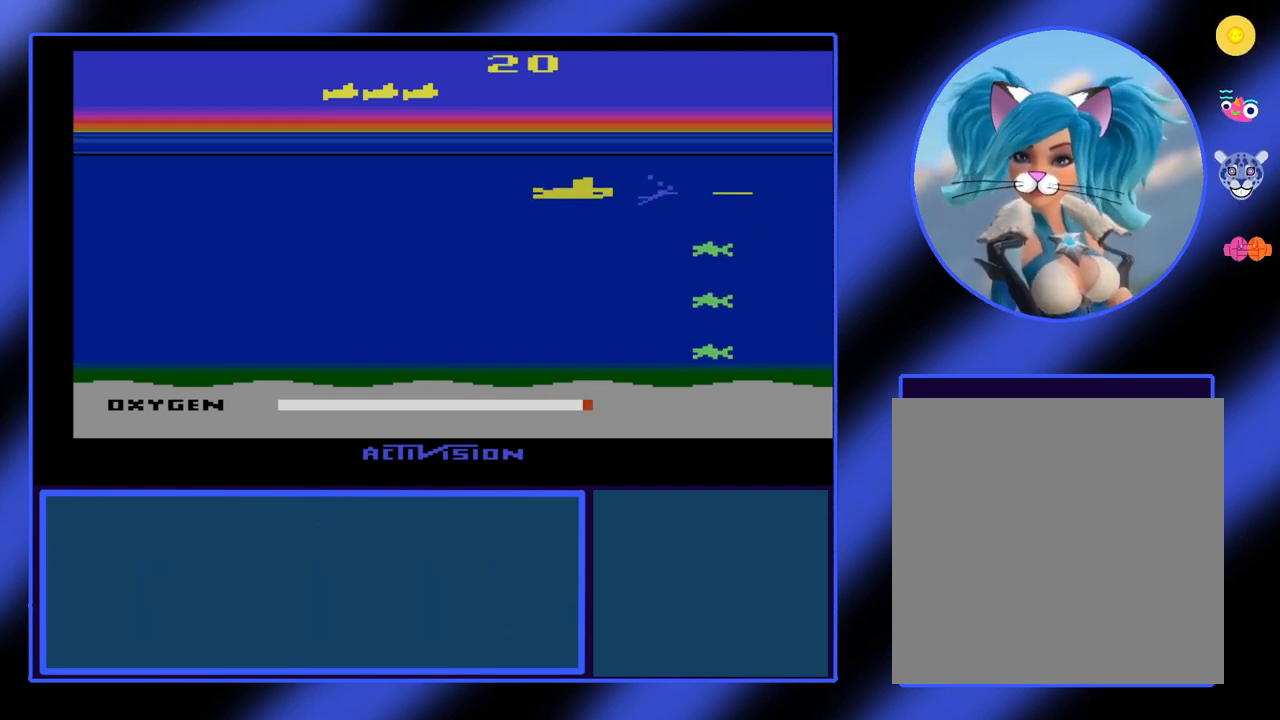
{"buttons": ["B"], "left_stick": "right", "events": [[467, "left_stick", "right"]]}
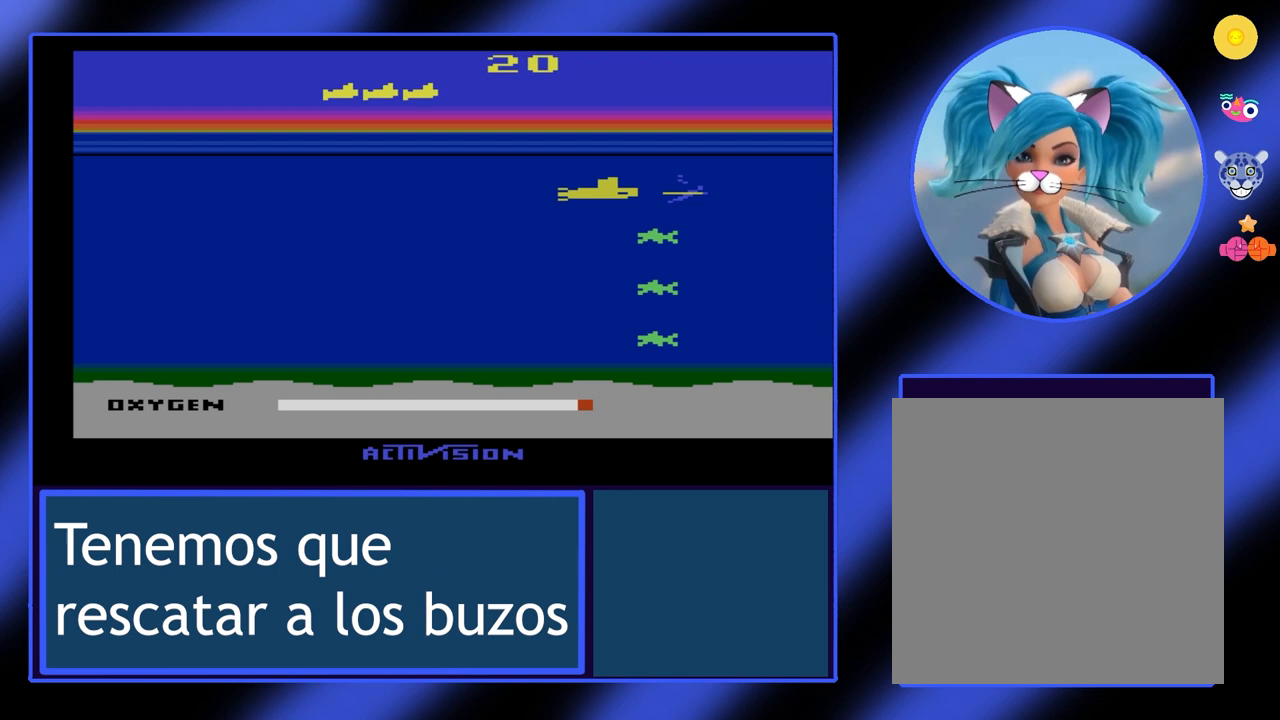
{"buttons": ["B"], "left_stick": "left", "events": [[433, "left_stick", "left"]]}
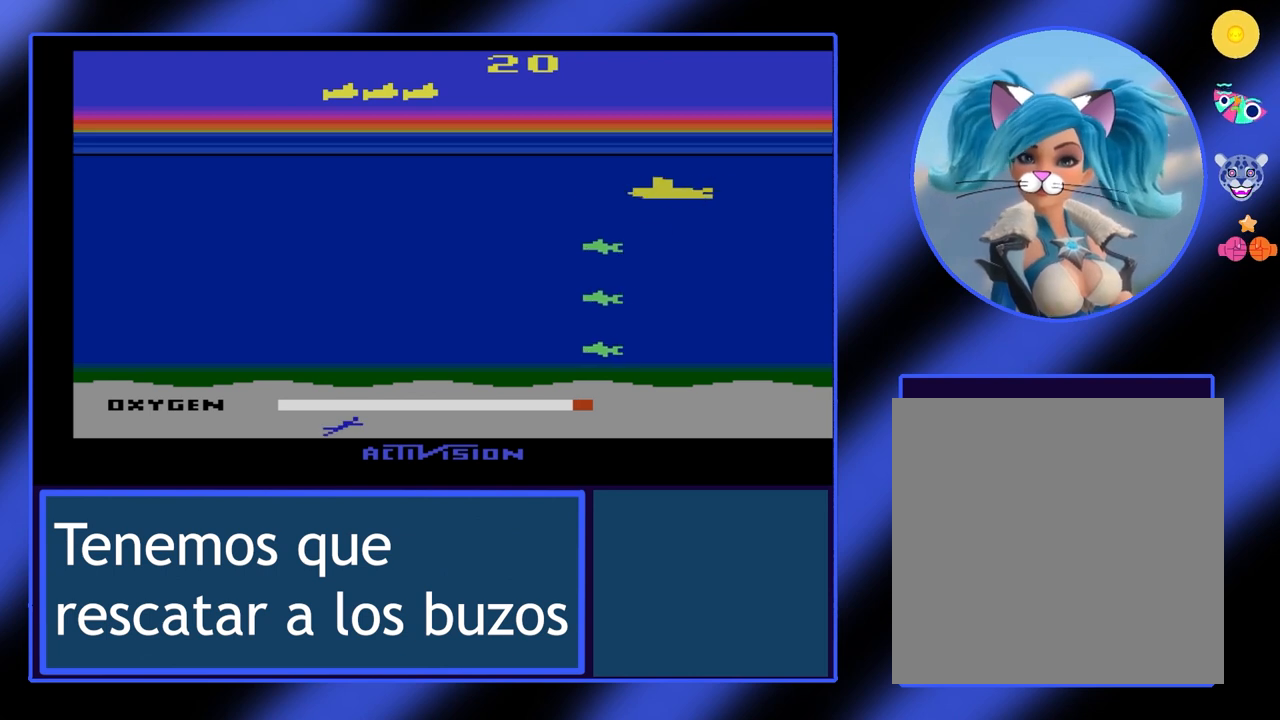
{"buttons": ["B"], "left_stick": "center", "events": [[233, "left_stick", "center"]]}
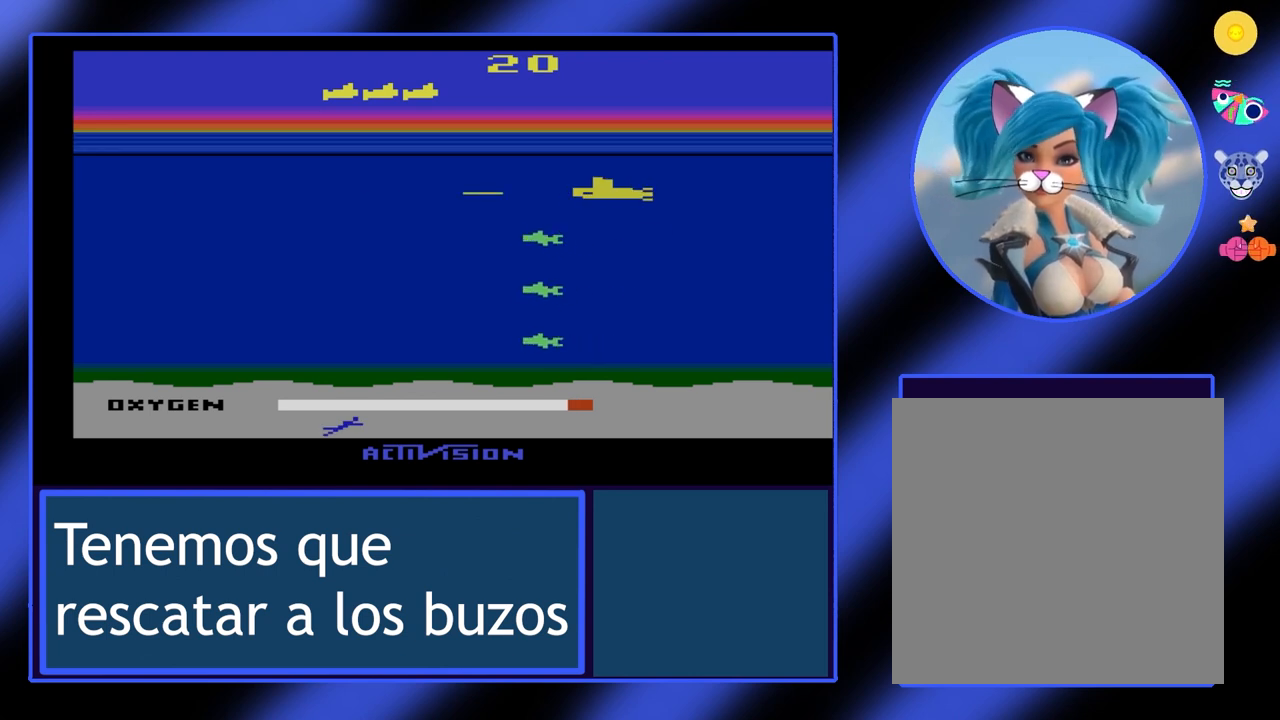
{"buttons": ["B"], "left_stick": "center", "events": []}
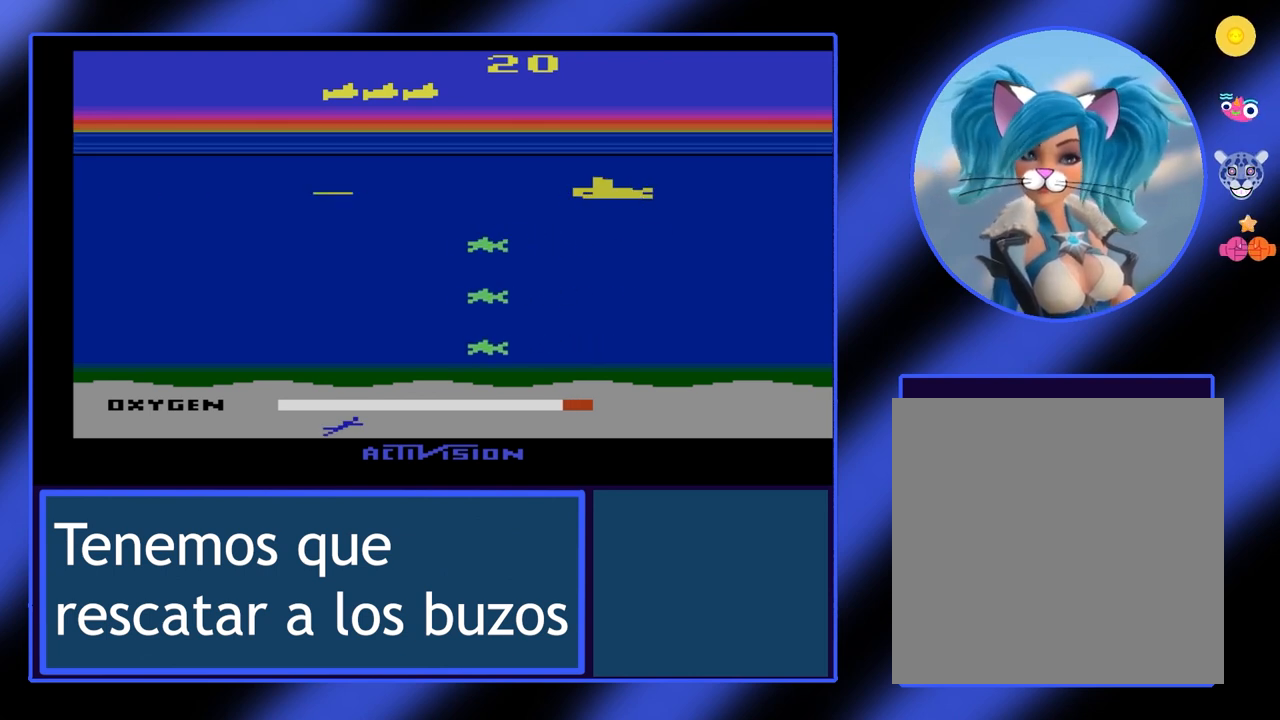
{"buttons": ["B"], "left_stick": "center", "events": [[133, "left_stick", "left"], [200, "left_stick", "down"], [400, "left_stick", "center"]]}
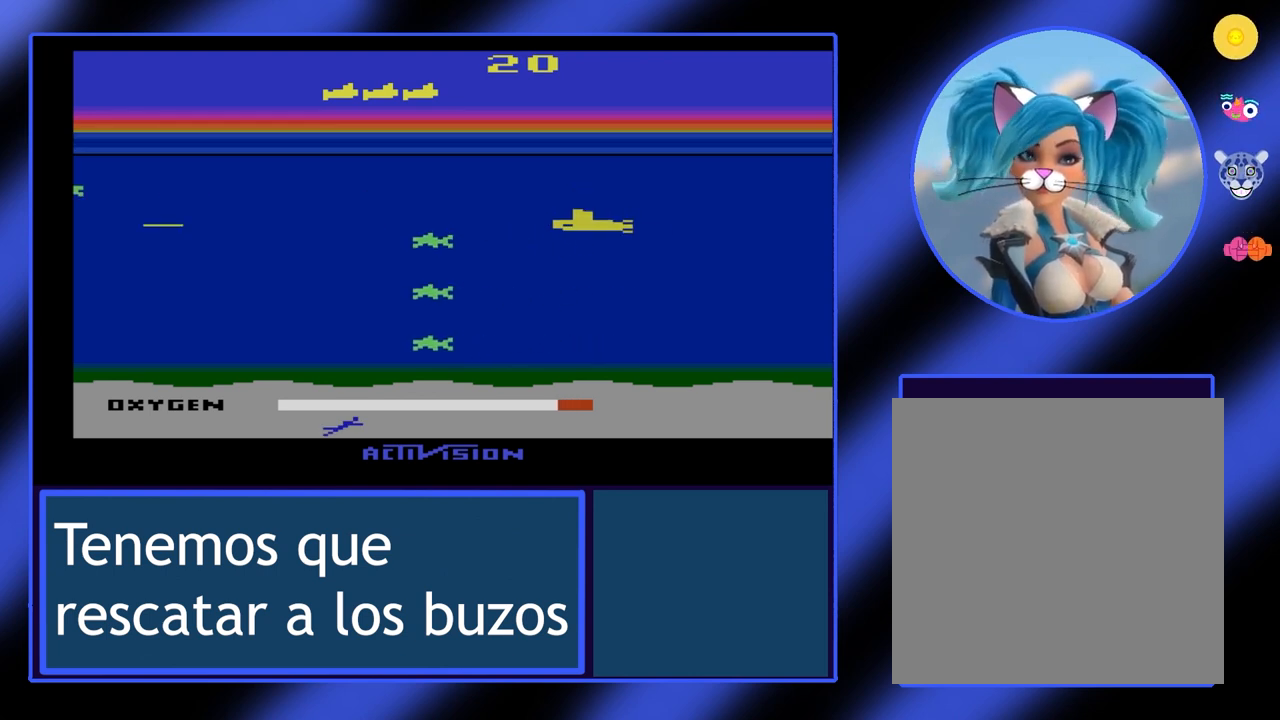
{"buttons": ["B"], "left_stick": "down", "events": [[200, "left_stick", "down-left"], [333, "left_stick", "center"], [500, "left_stick", "down"]]}
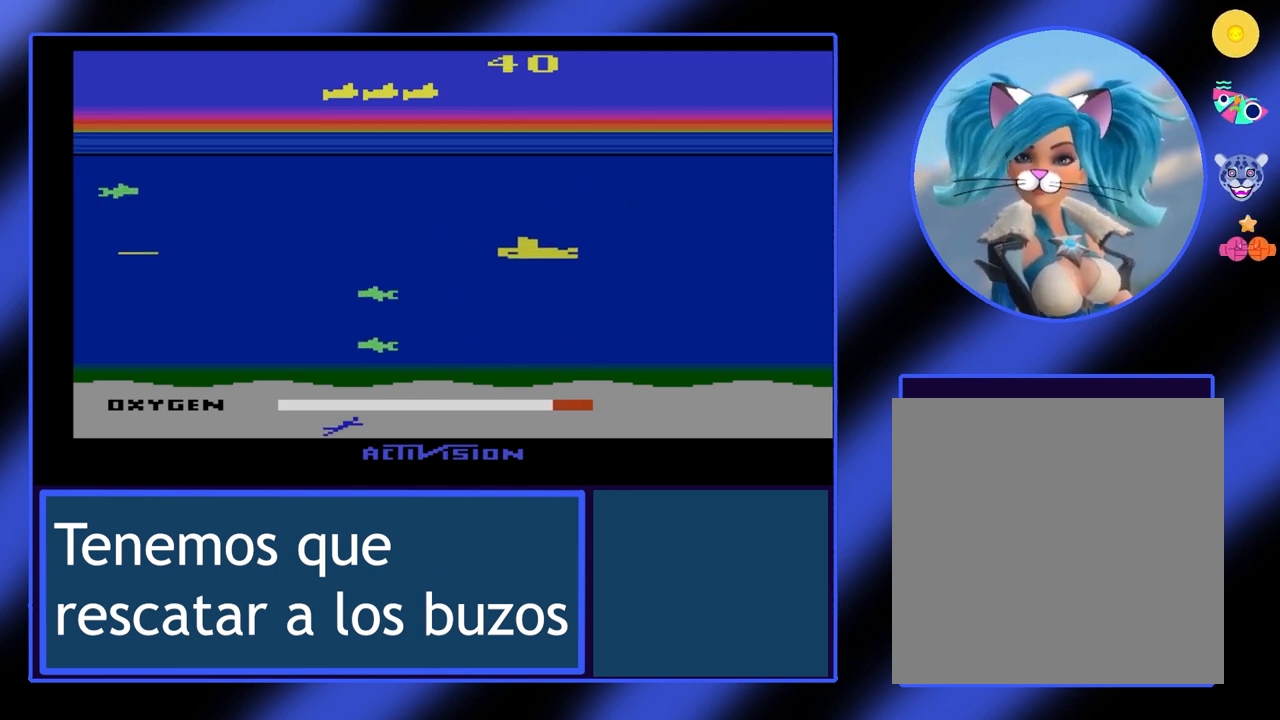
{"buttons": ["B"], "left_stick": "down-left", "events": [[233, "left_stick", "center"], [433, "left_stick", "down-left"]]}
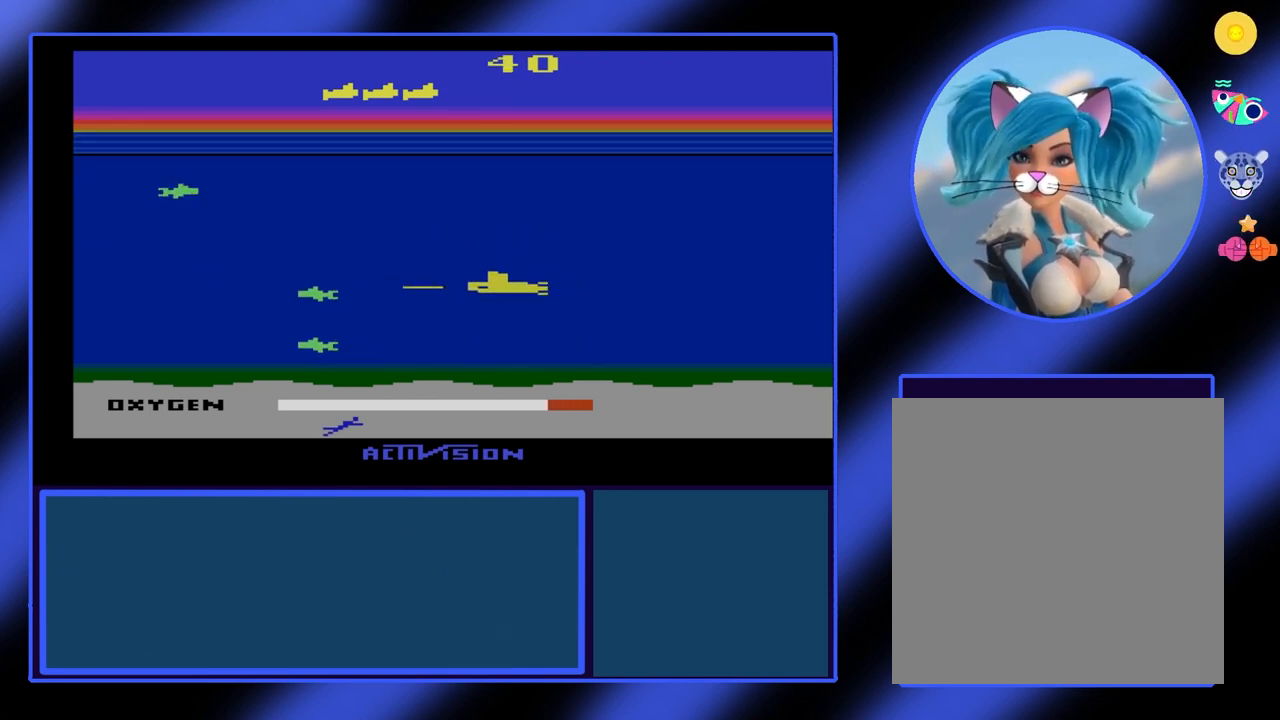
{"buttons": ["B"], "left_stick": "center", "events": [[100, "left_stick", "center"], [267, "left_stick", "down-left"], [500, "left_stick", "center"]]}
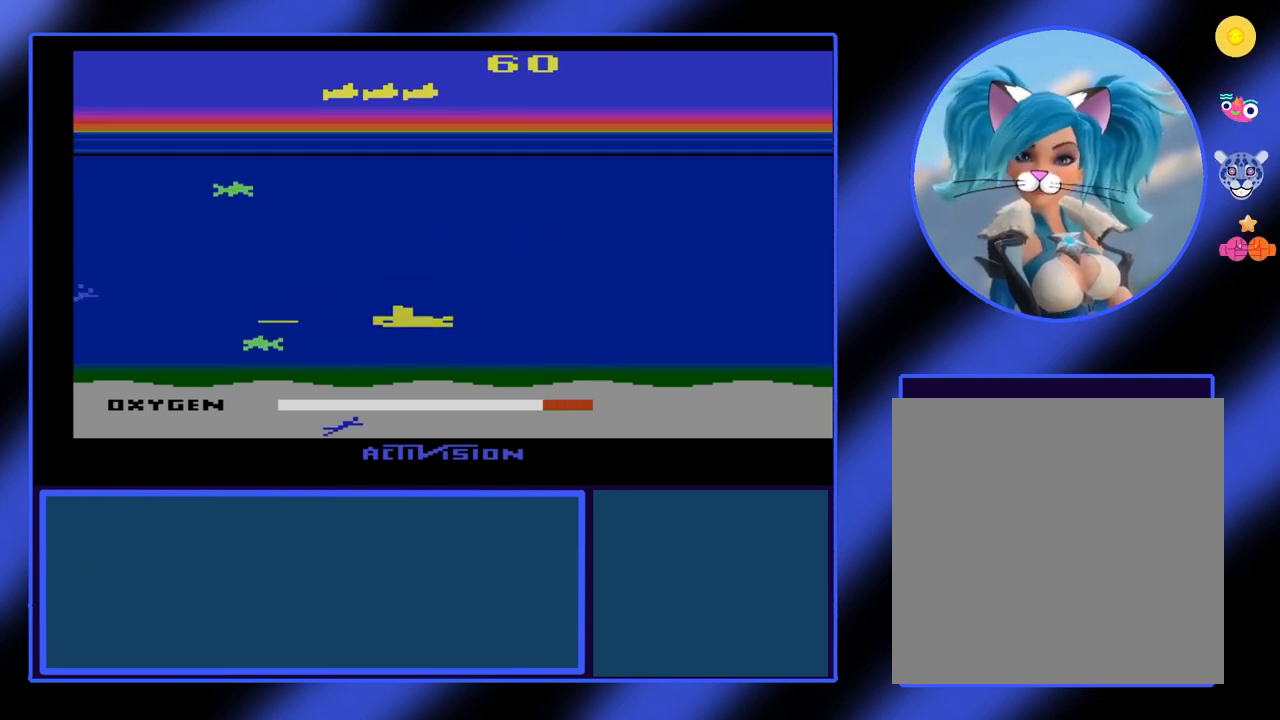
{"buttons": ["B"], "left_stick": "center", "events": [[200, "left_stick", "down-left"], [333, "left_stick", "center"]]}
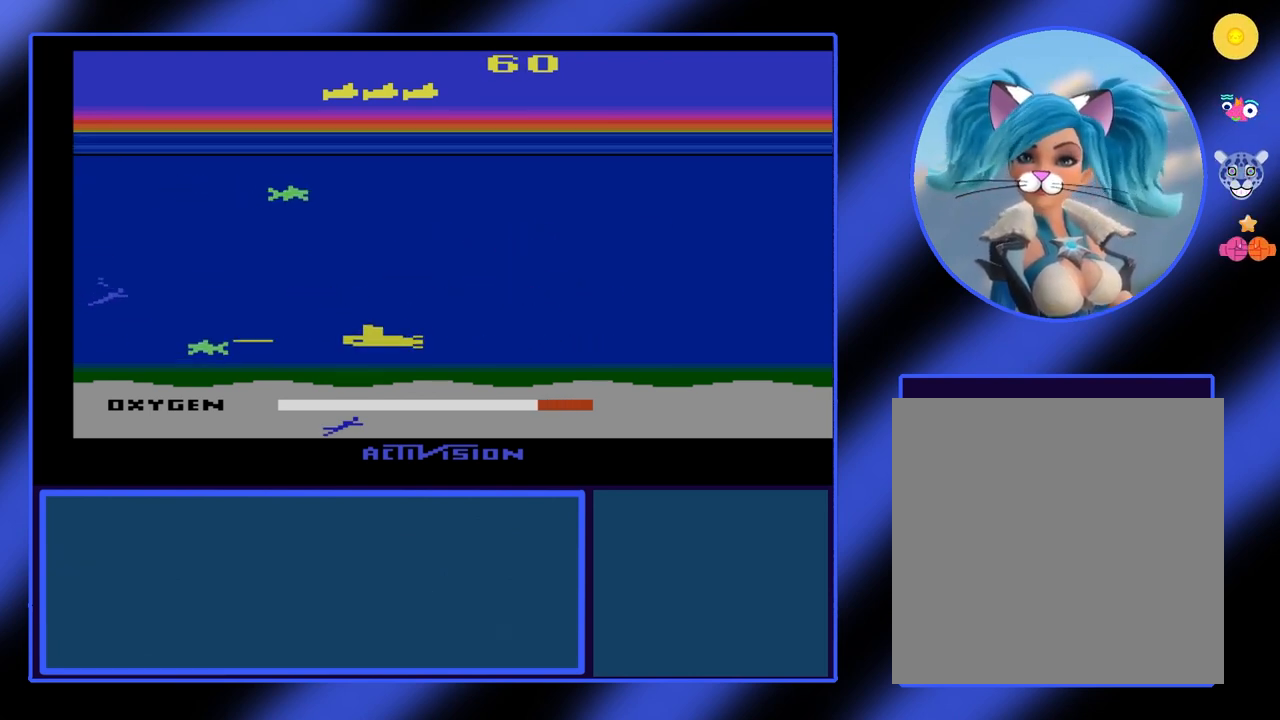
{"buttons": ["B"], "left_stick": "up-left", "events": [[67, "left_stick", "down-left"], [200, "left_stick", "center"], [367, "left_stick", "up-left"]]}
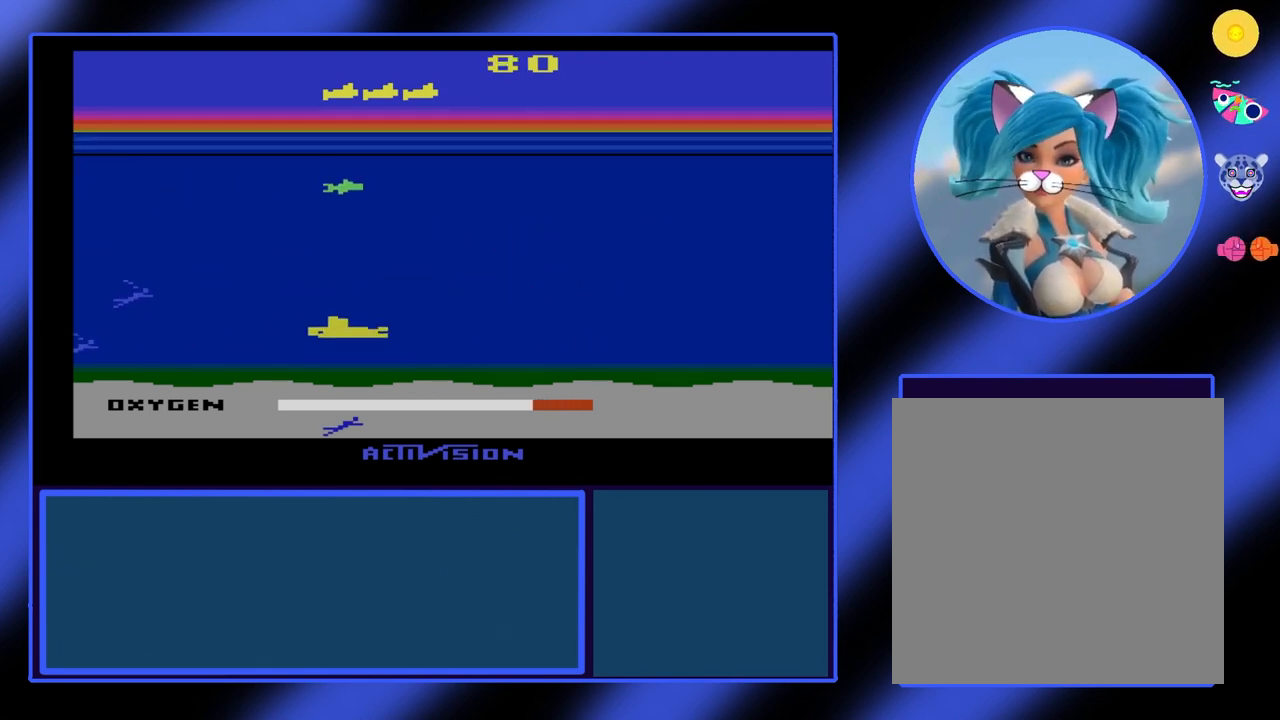
{"buttons": ["B"], "left_stick": "up", "events": [[500, "left_stick", "up"]]}
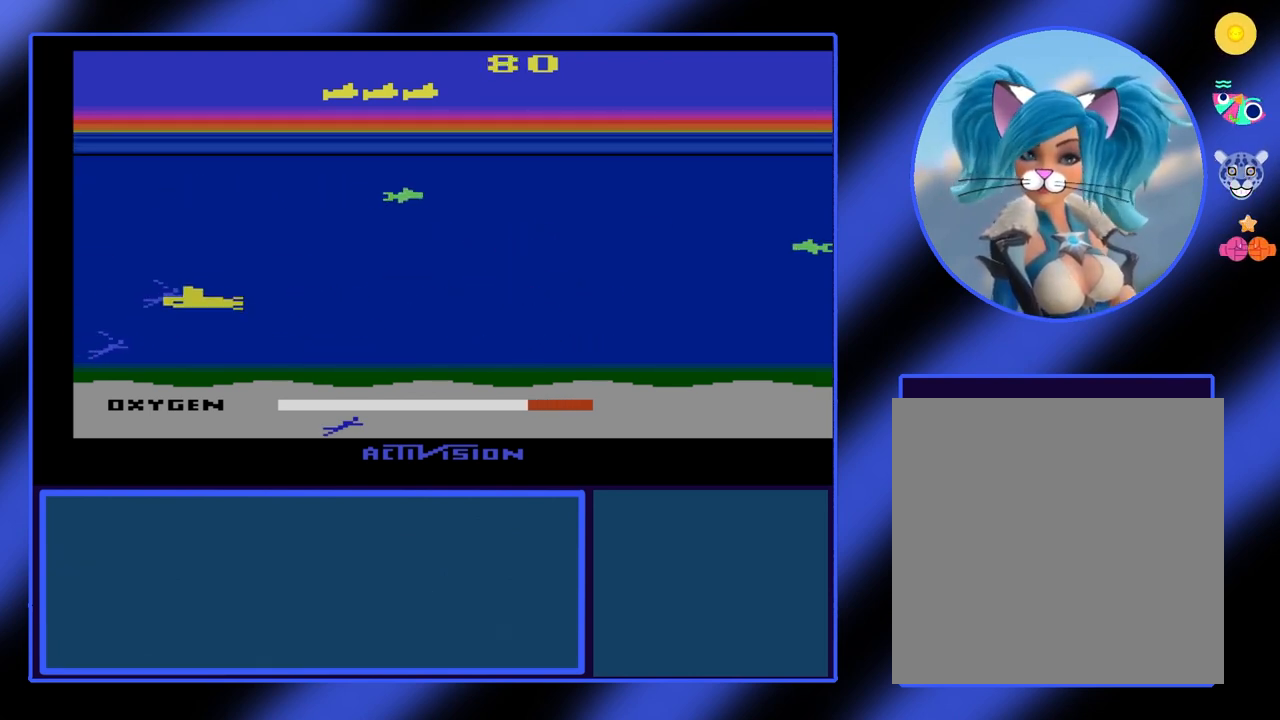
{"buttons": ["B"], "left_stick": "down", "events": [[133, "left_stick", "left"], [267, "left_stick", "down"]]}
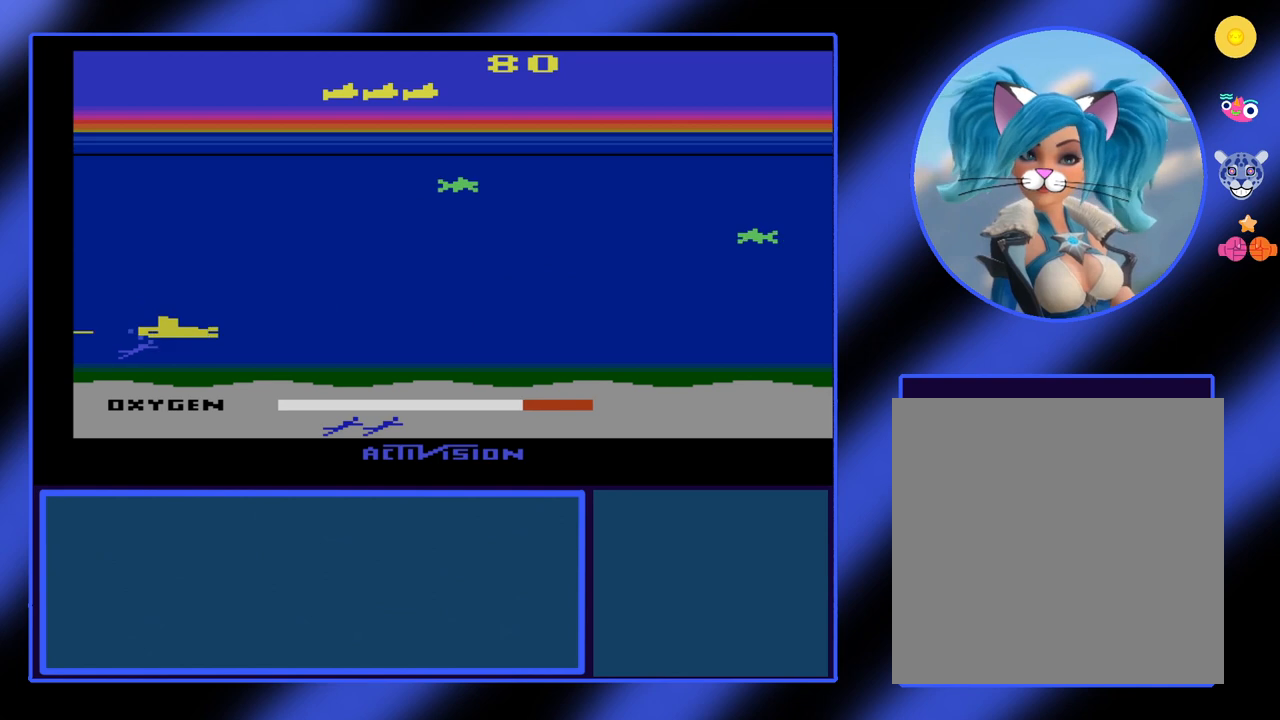
{"buttons": ["B"], "left_stick": "up", "events": [[267, "left_stick", "up-right"], [367, "left_stick", "up"]]}
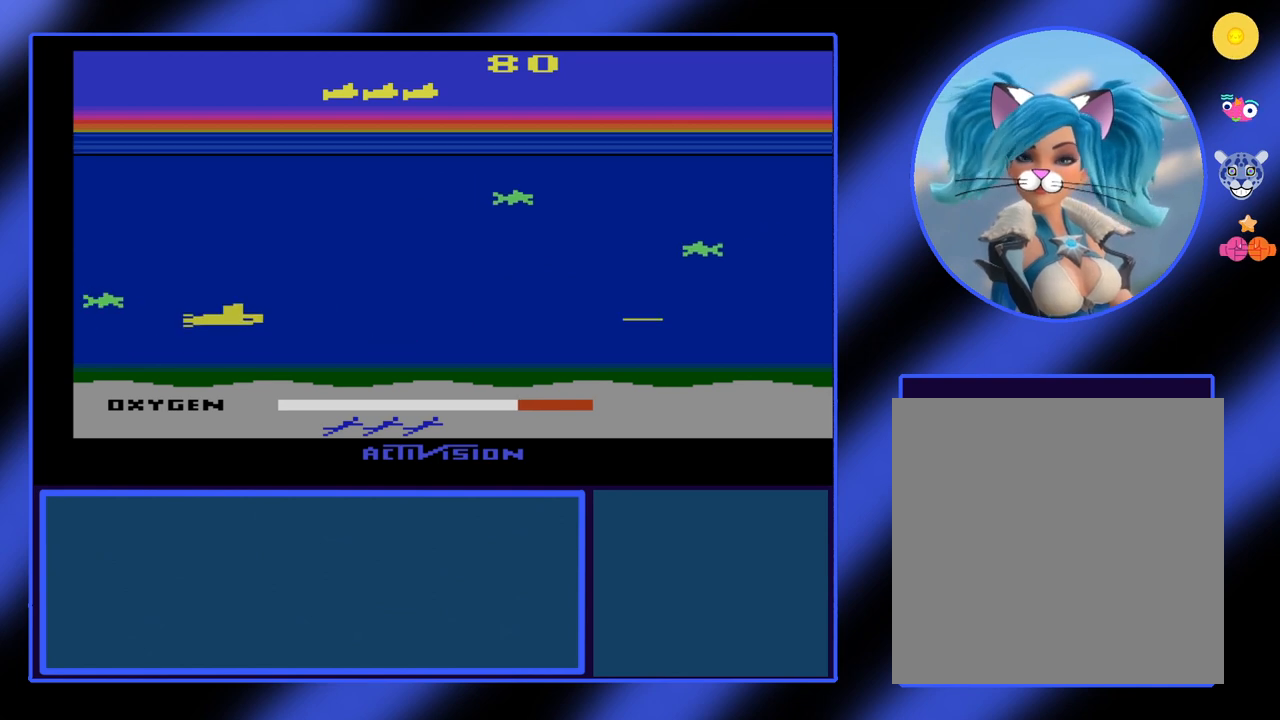
{"buttons": ["B"], "left_stick": "up-right", "events": [[267, "left_stick", "up-right"]]}
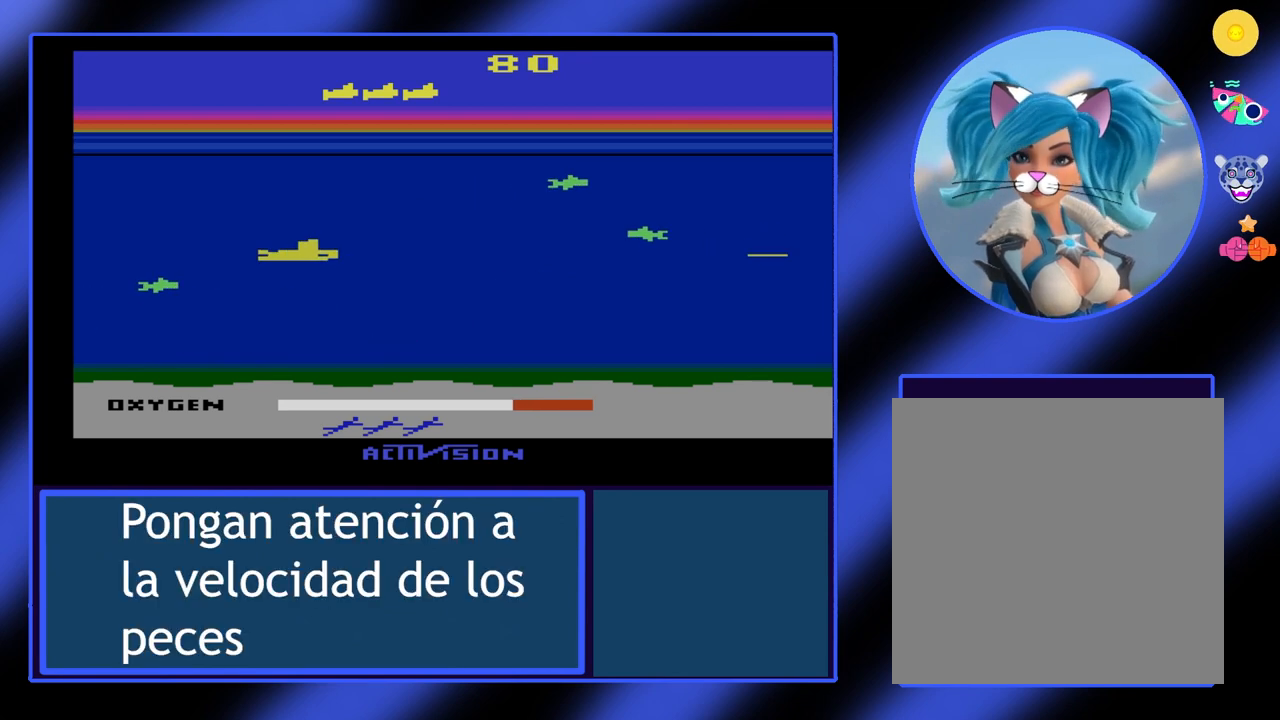
{"buttons": ["B"], "left_stick": "up-right", "events": [[100, "left_stick", "center"], [333, "left_stick", "up-right"]]}
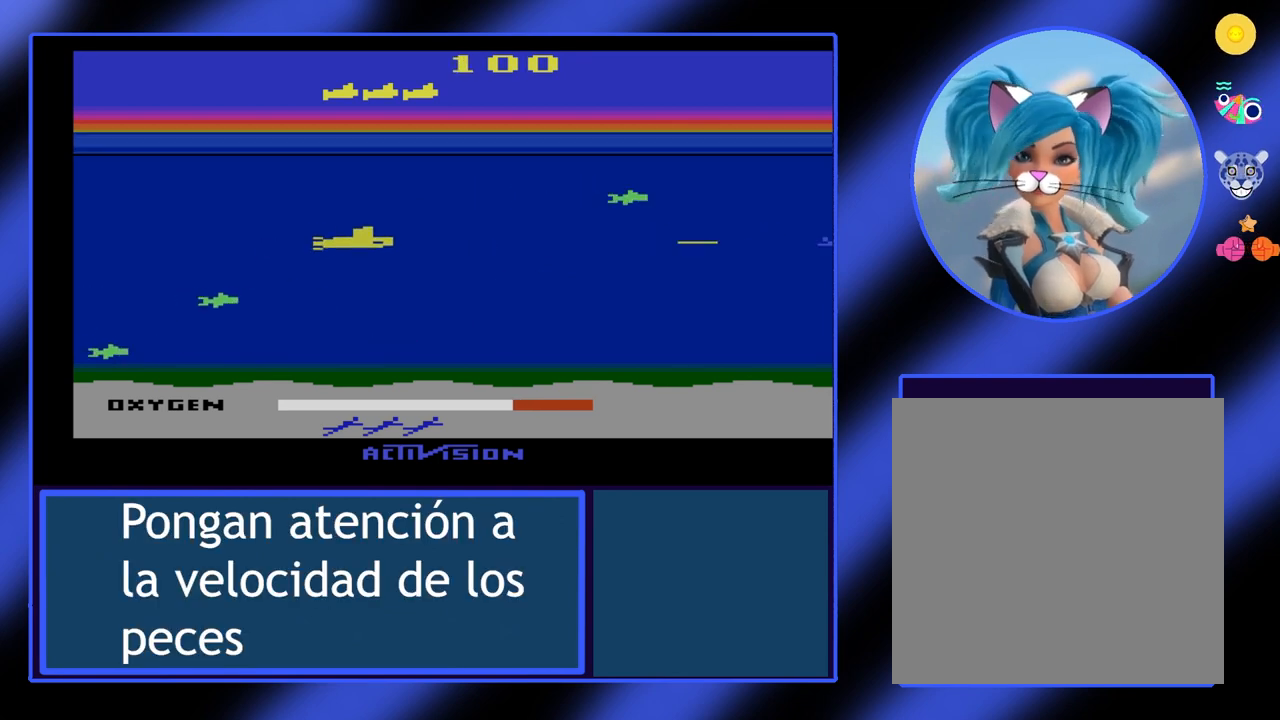
{"buttons": ["B"], "left_stick": "up-right", "events": [[100, "left_stick", "up"], [267, "left_stick", "up-right"]]}
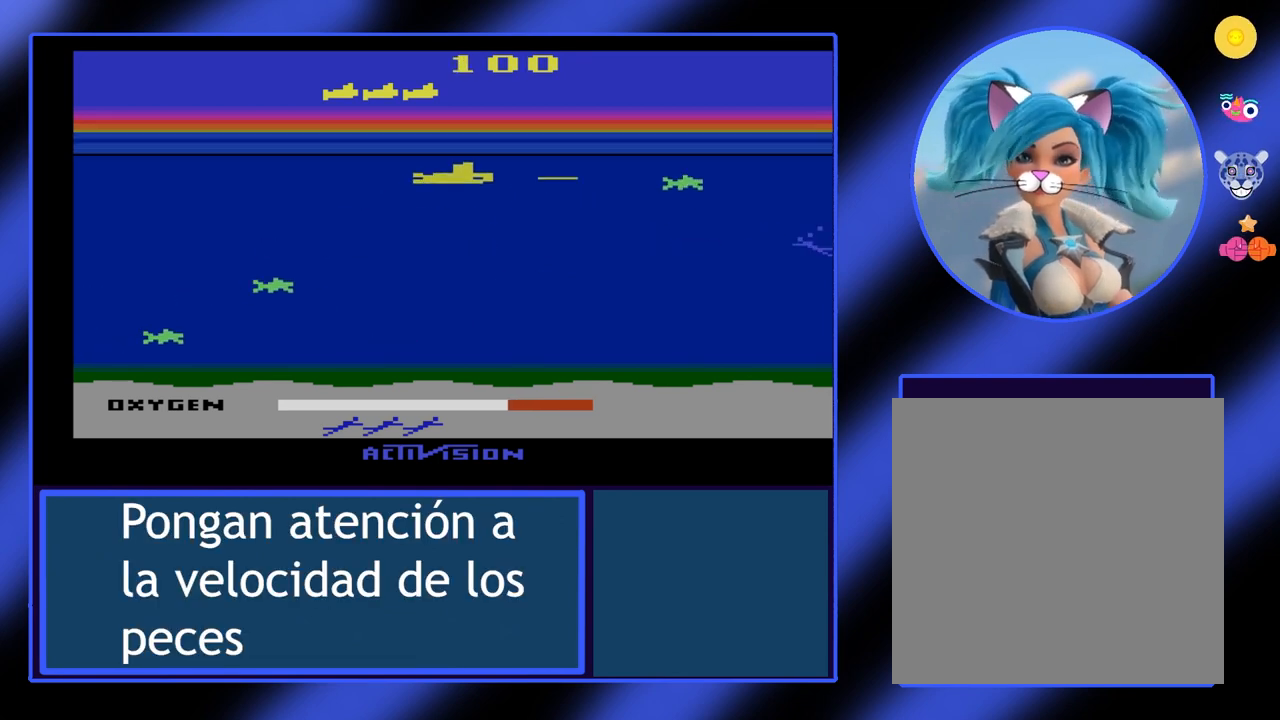
{"buttons": ["B"], "left_stick": "right", "events": [[100, "left_stick", "right"]]}